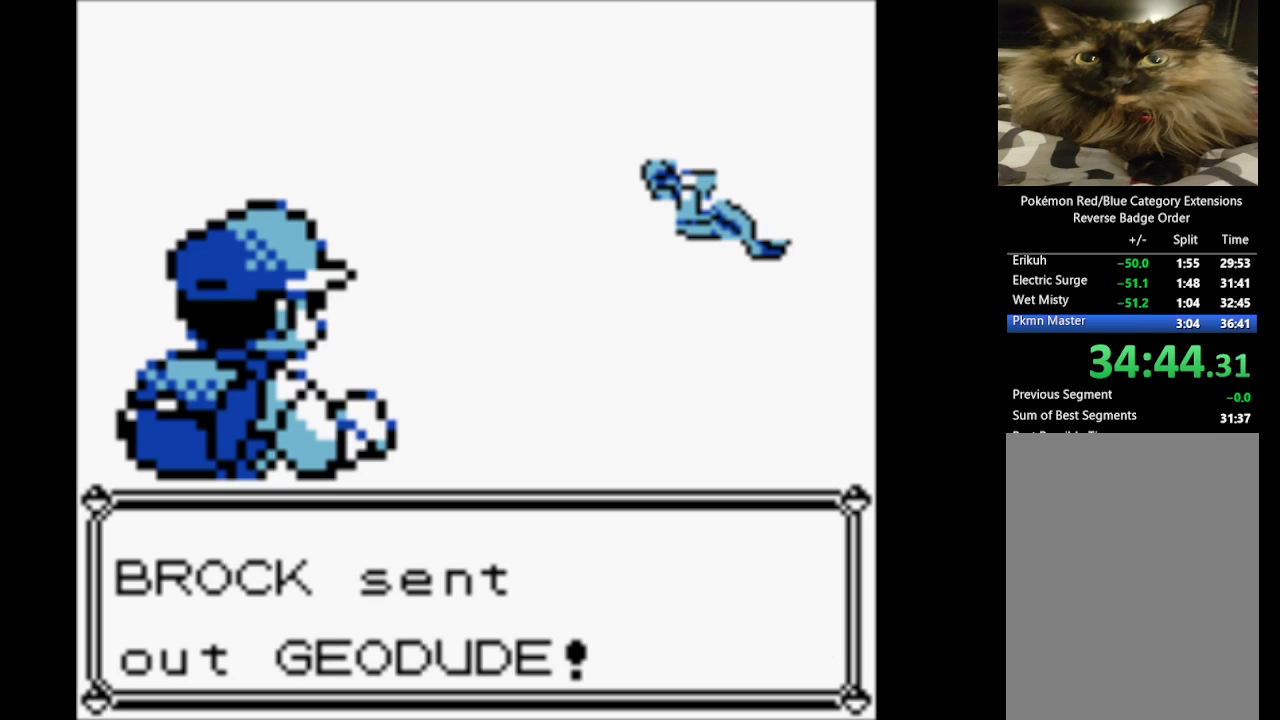
Gameplay with a controller (Nintendo layout); each line is a JSON object with the inputs held at the frame after it. "events" lists button and stick changes between this image and that frame as [ms after this image, input, new state], when the widget could be followed in between. Not read: L3 R3.
{"buttons": ["B"], "events": [[33, "A", "down"], [83, "B", "up"], [167, "A", "up"], [167, "B", "down"], [267, "A", "down"], [317, "B", "up"], [400, "B", "down"], [450, "A", "up"]]}
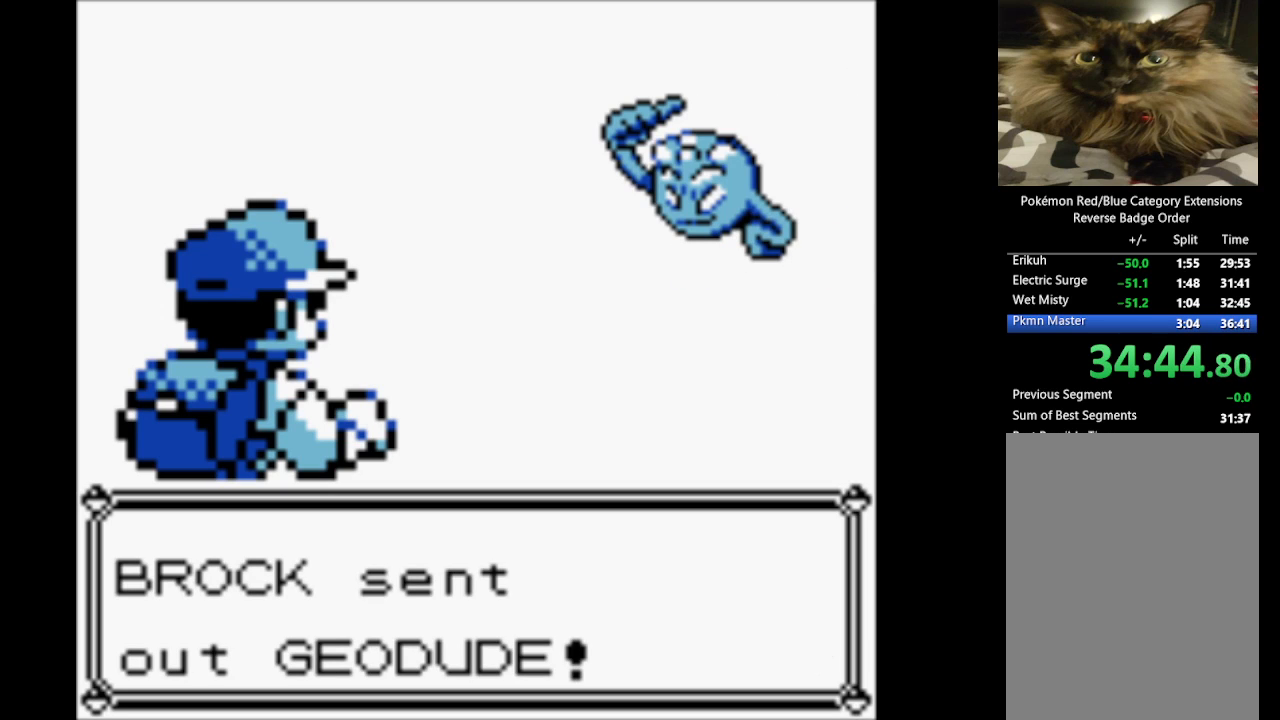
{"buttons": ["B"], "events": [[33, "A", "down"], [83, "B", "up"], [183, "A", "up"], [183, "B", "down"], [283, "A", "down"], [333, "B", "up"], [417, "A", "up"], [417, "B", "down"]]}
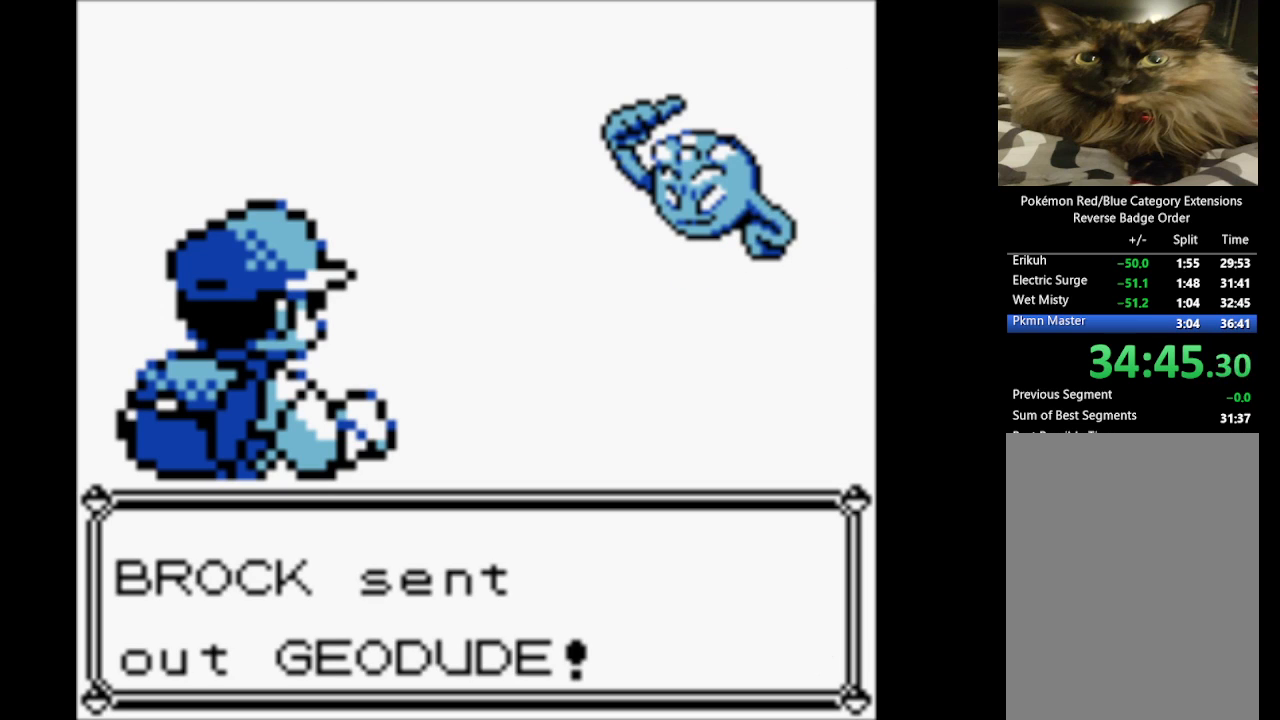
{"buttons": ["B"], "events": [[17, "A", "down"], [100, "B", "up"], [200, "A", "up"], [200, "B", "down"], [300, "A", "down"], [333, "B", "up"], [433, "A", "up"], [433, "B", "down"]]}
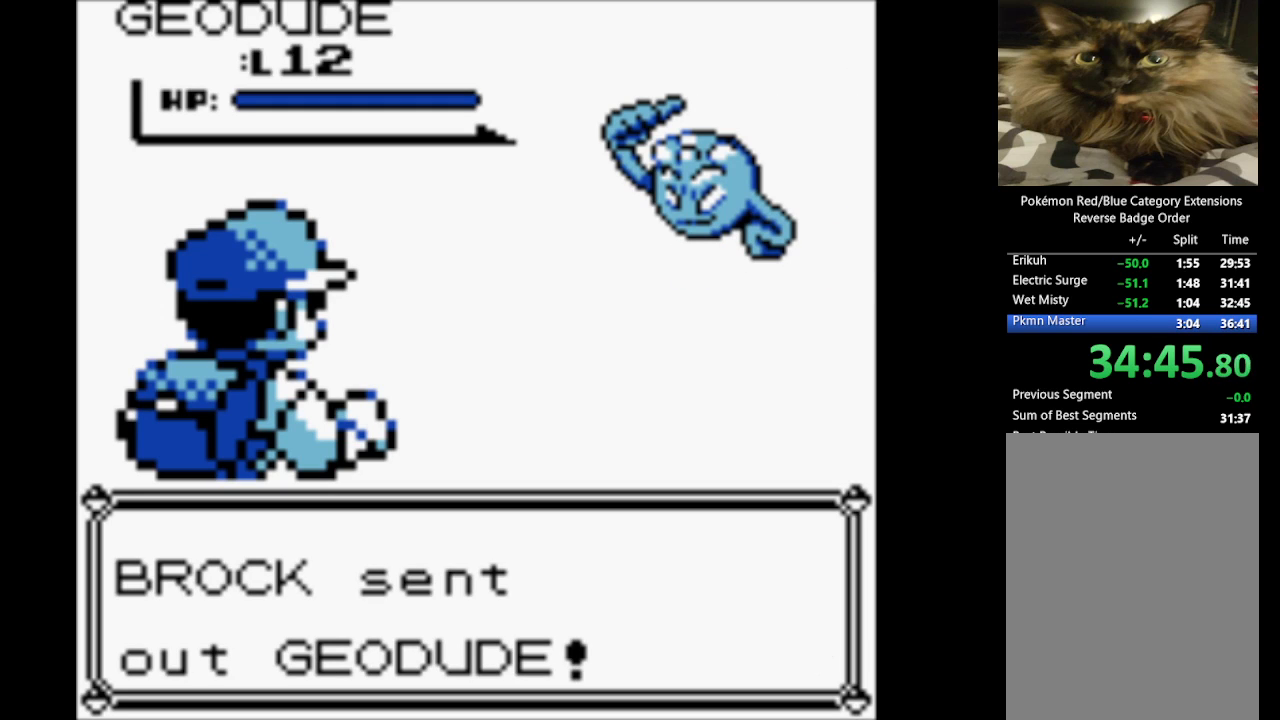
{"buttons": ["B"], "events": [[17, "A", "down"], [83, "B", "up"], [167, "A", "up"], [167, "B", "down"], [267, "A", "down"], [317, "B", "up"], [450, "A", "up"], [450, "B", "down"]]}
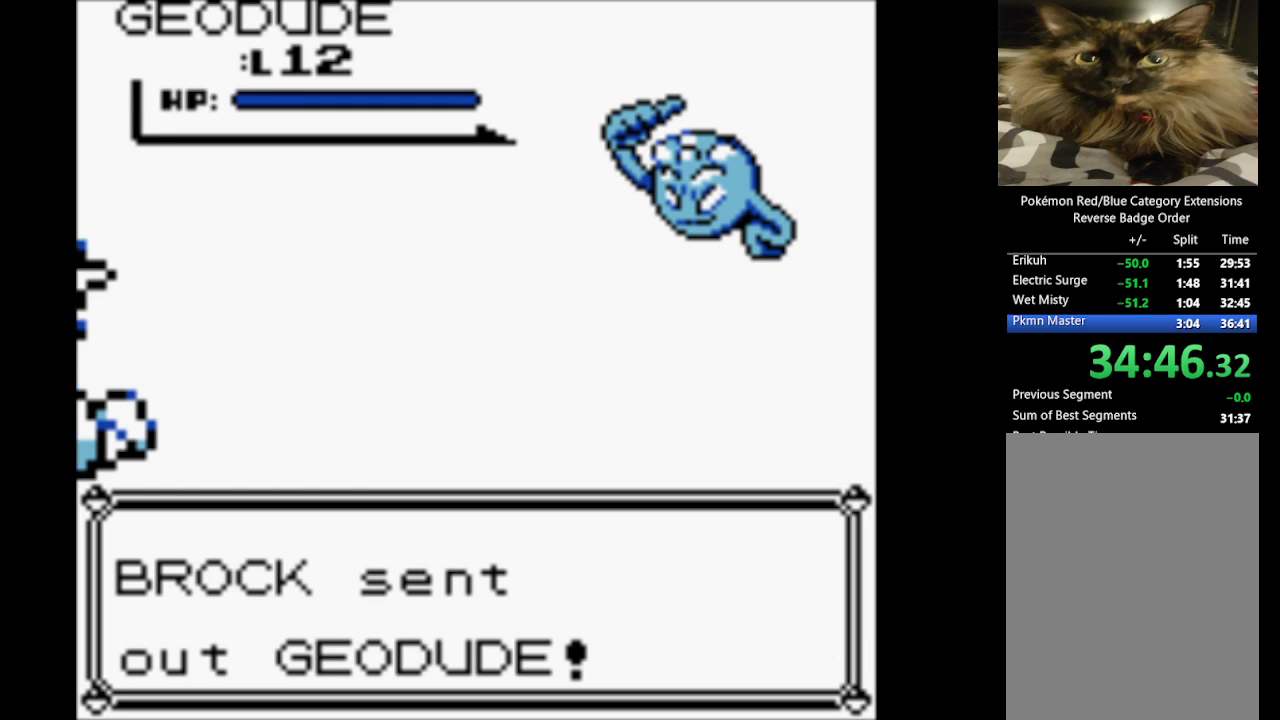
{"buttons": ["B"], "events": [[50, "A", "down"], [100, "B", "up"], [183, "A", "up"], [183, "B", "down"], [283, "A", "down"], [317, "B", "up"], [417, "A", "up"], [417, "B", "down"]]}
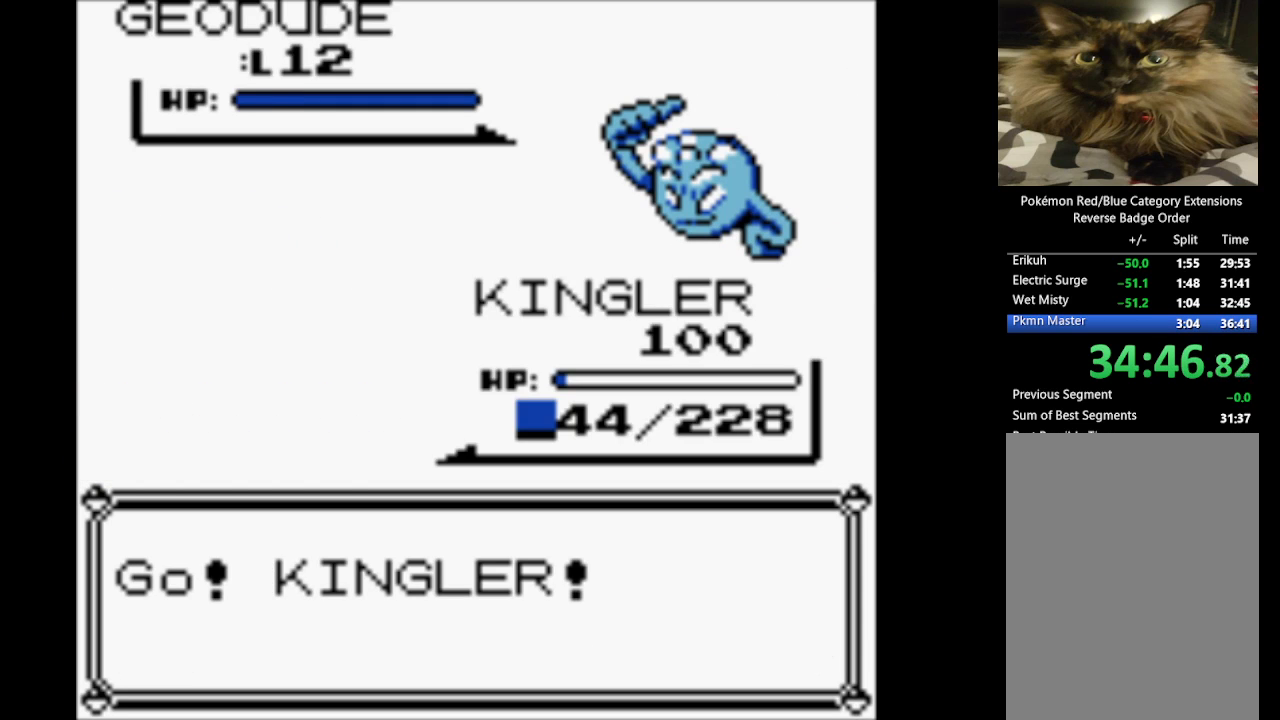
{"buttons": ["B"], "events": [[50, "A", "down"], [100, "B", "up"], [150, "B", "down"], [200, "A", "up"], [300, "A", "down"], [350, "B", "up"], [433, "A", "up"], [433, "B", "down"]]}
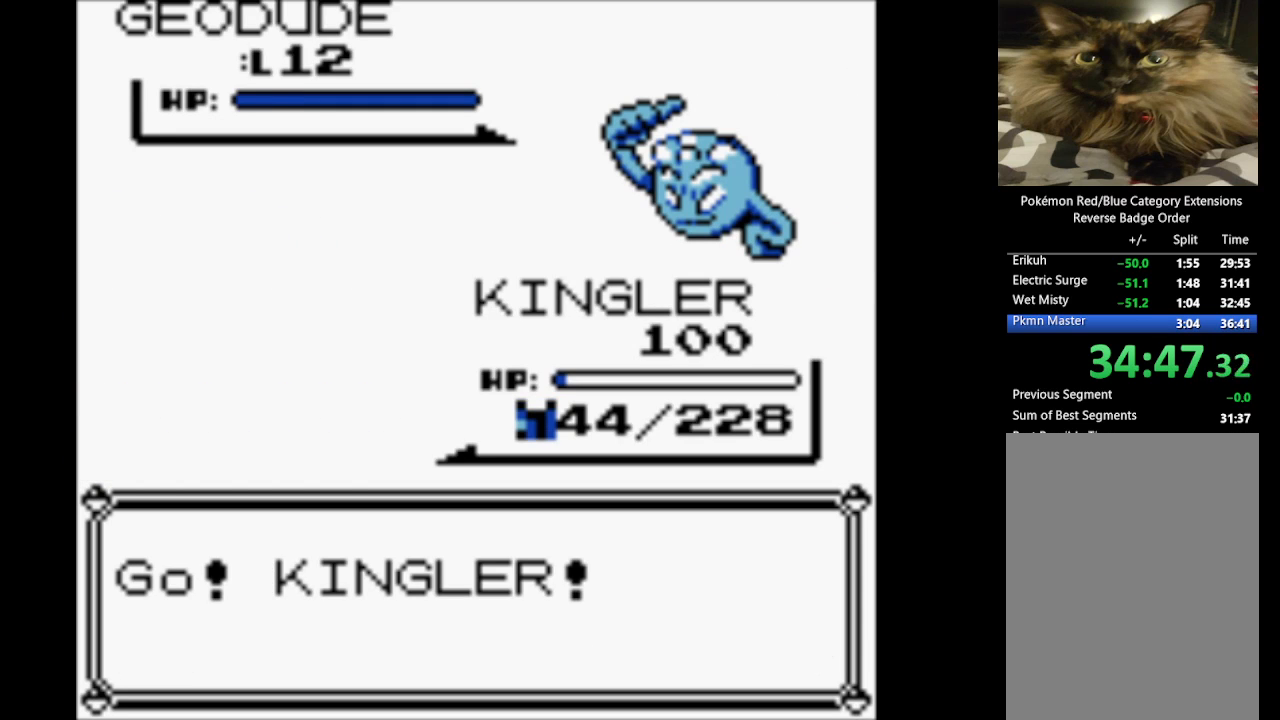
{"buttons": ["A"], "events": [[33, "A", "down"], [83, "B", "up"], [167, "A", "up"], [217, "B", "down"], [267, "A", "down"], [350, "B", "up"], [450, "A", "up"], [500, "A", "down"]]}
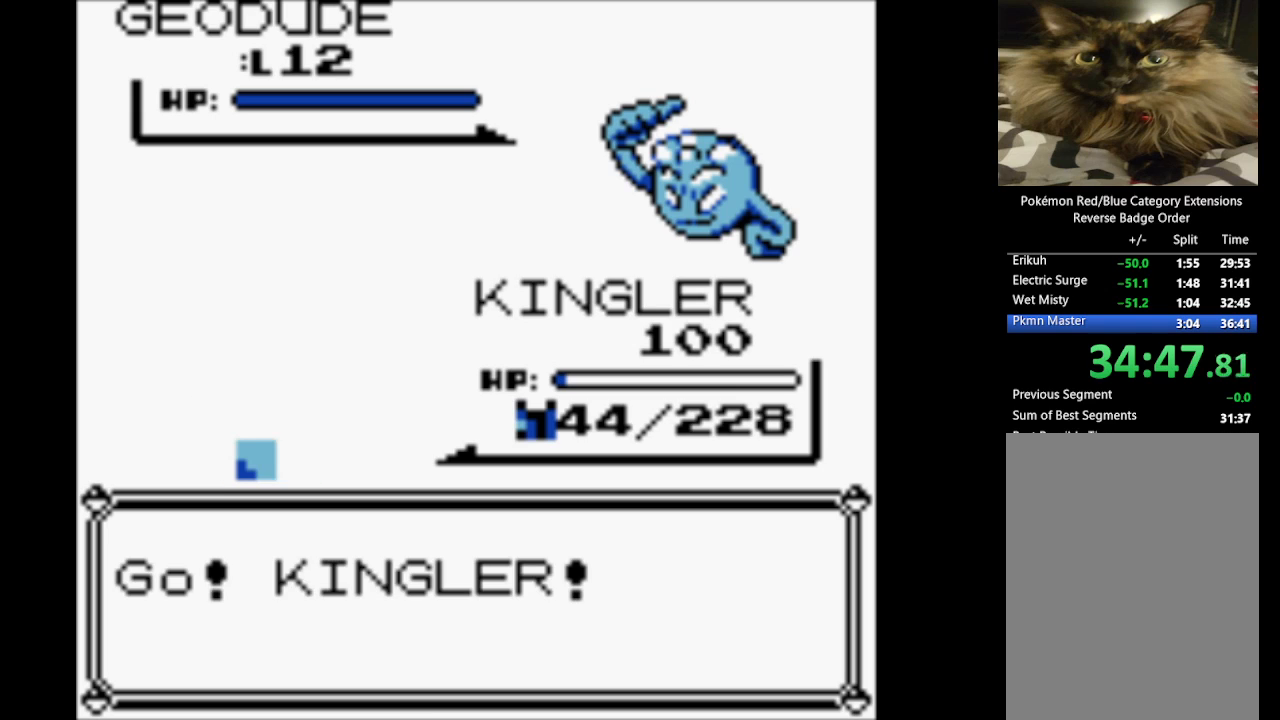
{"buttons": [], "events": [[150, "A", "up"], [233, "A", "down"], [367, "A", "up"]]}
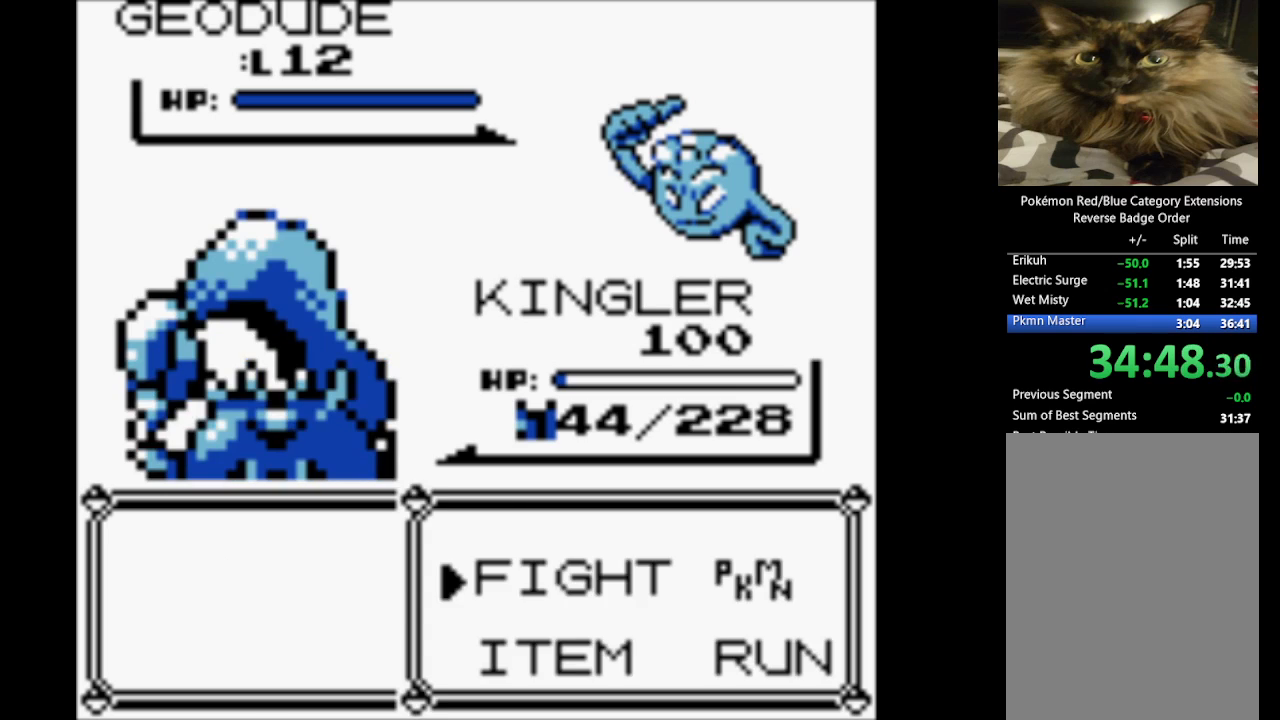
{"buttons": ["DPAD_DOWN"], "events": [[150, "A", "down"], [250, "A", "up"], [383, "DPAD_DOWN", "down"]]}
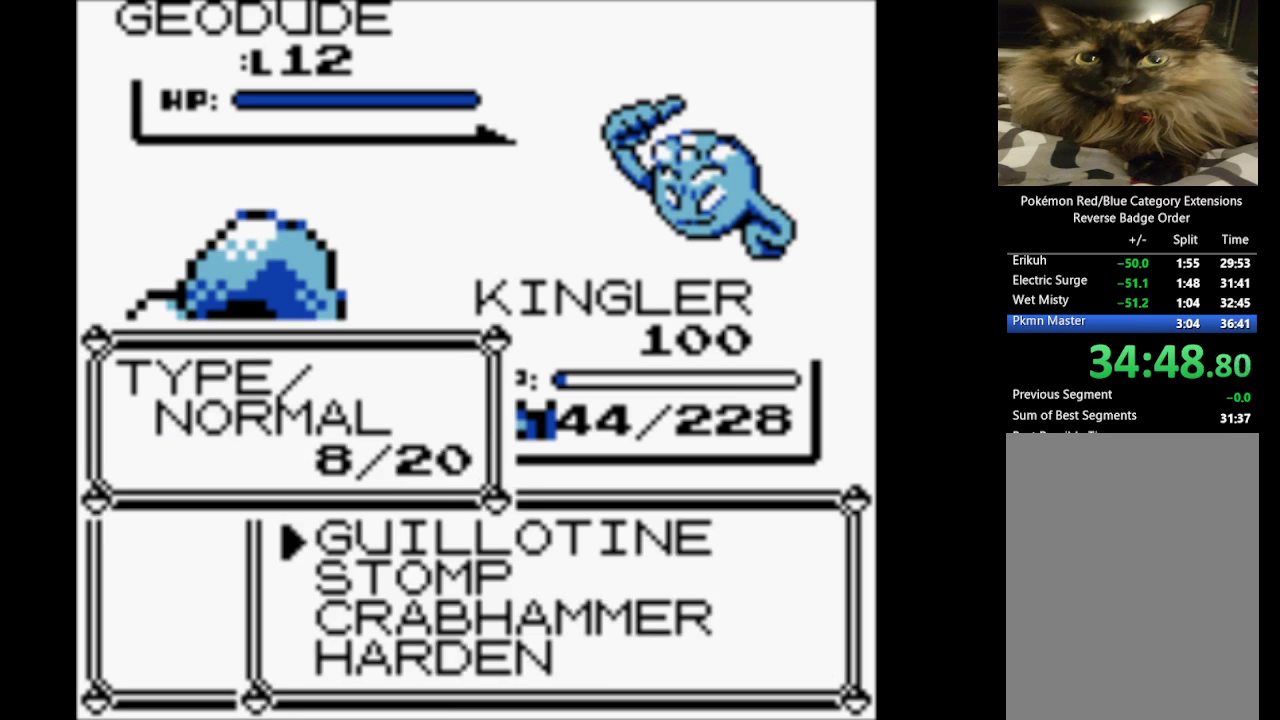
{"buttons": ["A"], "events": [[17, "DPAD_DOWN", "up"], [67, "A", "down"], [217, "A", "up"], [267, "A", "down"], [400, "A", "up"], [450, "A", "down"]]}
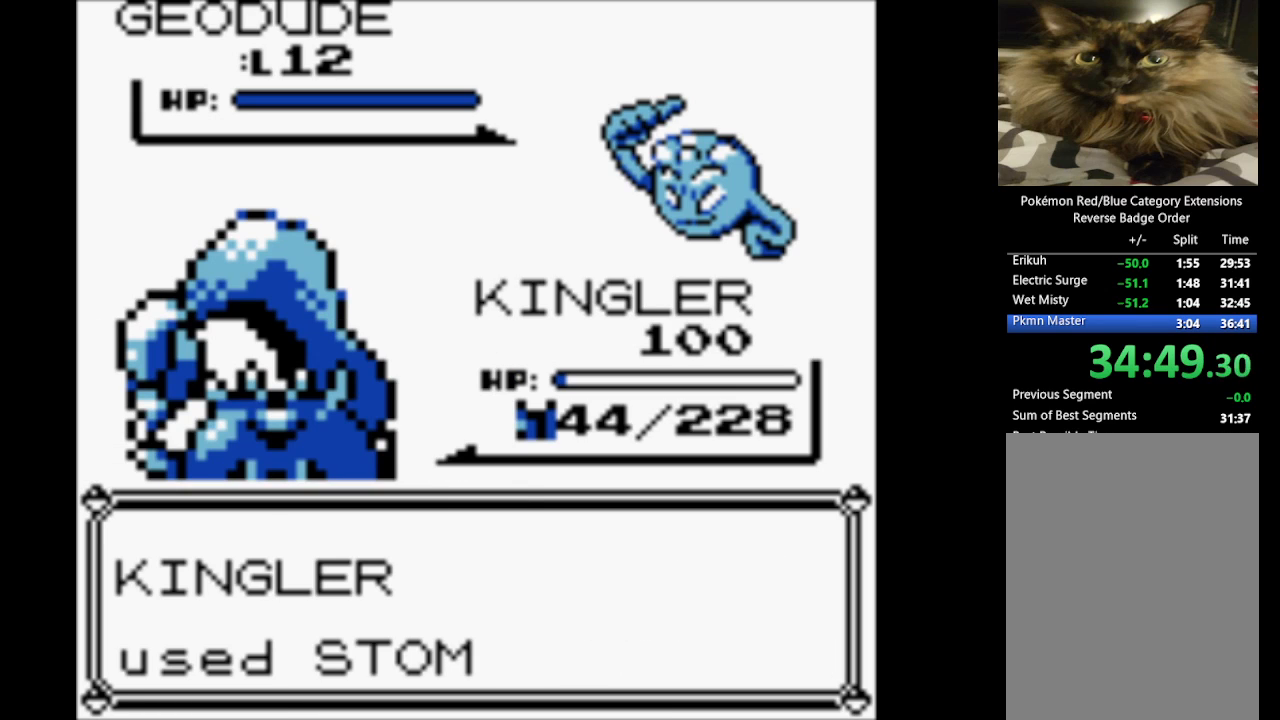
{"buttons": ["B"], "events": [[100, "A", "up"], [150, "A", "down"], [283, "A", "up"], [317, "A", "down"], [367, "B", "down"], [417, "A", "up"]]}
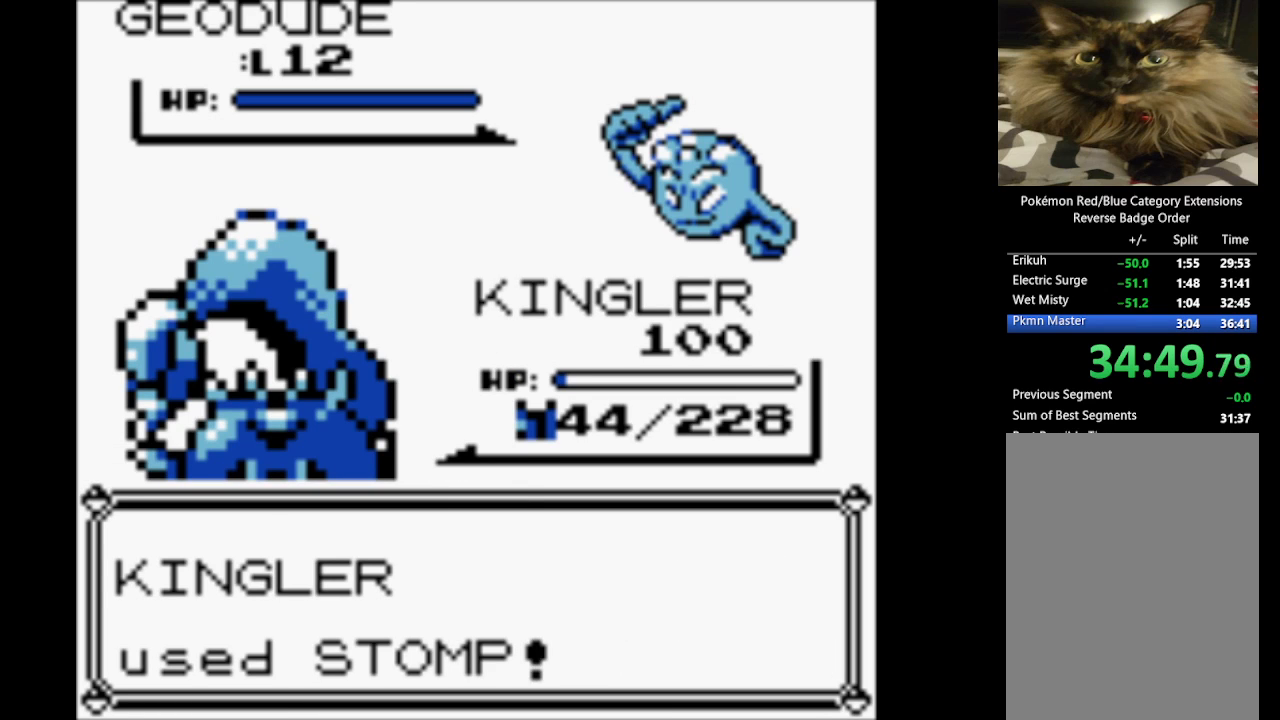
{"buttons": ["A", "B"], "events": [[17, "A", "down"], [67, "B", "up"], [150, "B", "down"], [200, "A", "up"], [250, "A", "down"], [300, "B", "up"], [383, "B", "down"], [433, "A", "up"], [483, "A", "down"]]}
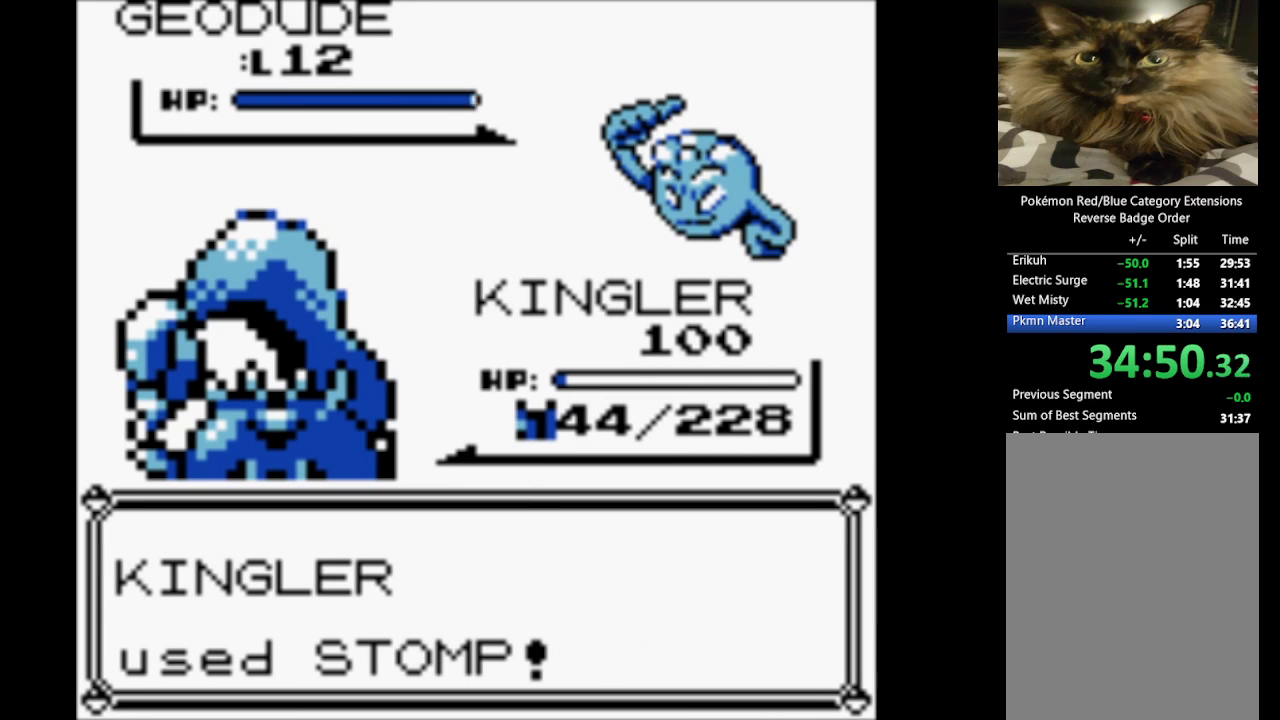
{"buttons": ["A"], "events": [[33, "B", "up"], [117, "A", "up"], [117, "B", "down"], [217, "A", "down"], [267, "B", "up"], [350, "A", "up"], [350, "B", "down"], [450, "A", "down"], [500, "B", "up"]]}
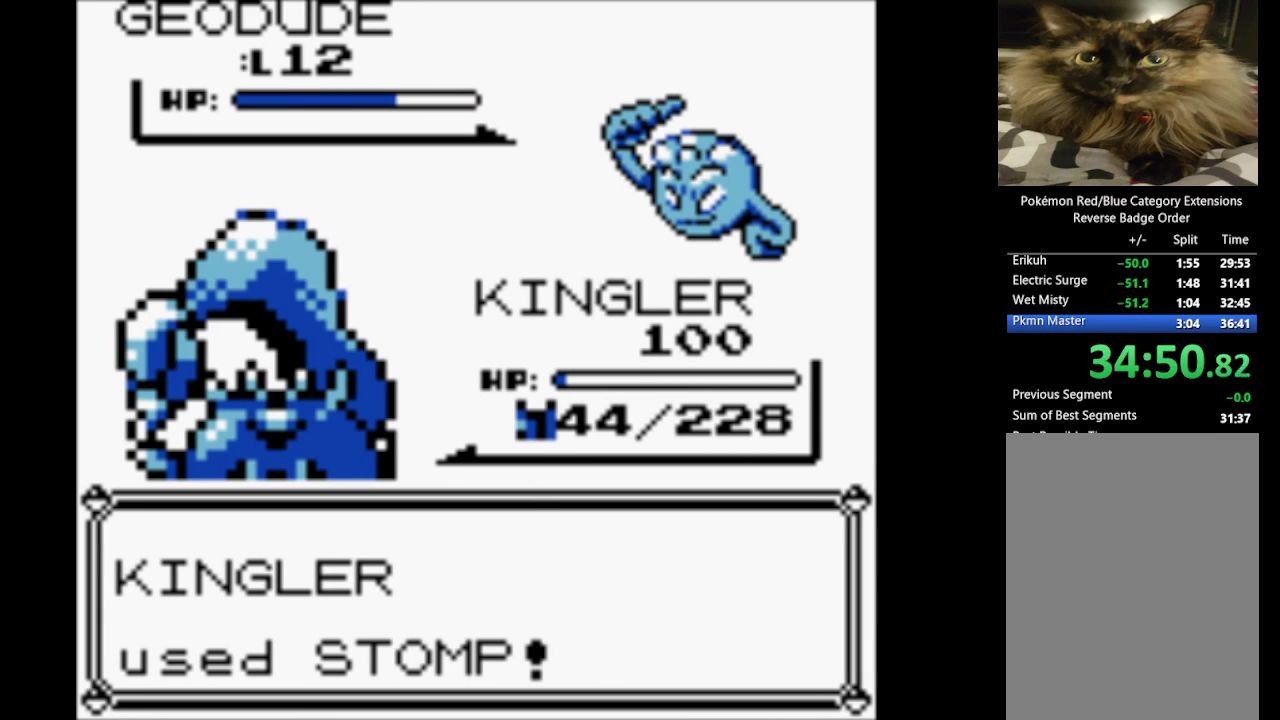
{"buttons": ["A"], "events": [[83, "B", "down"], [133, "A", "up"], [183, "A", "down"], [233, "B", "up"], [333, "A", "up"], [333, "B", "down"], [417, "A", "down"], [467, "B", "up"]]}
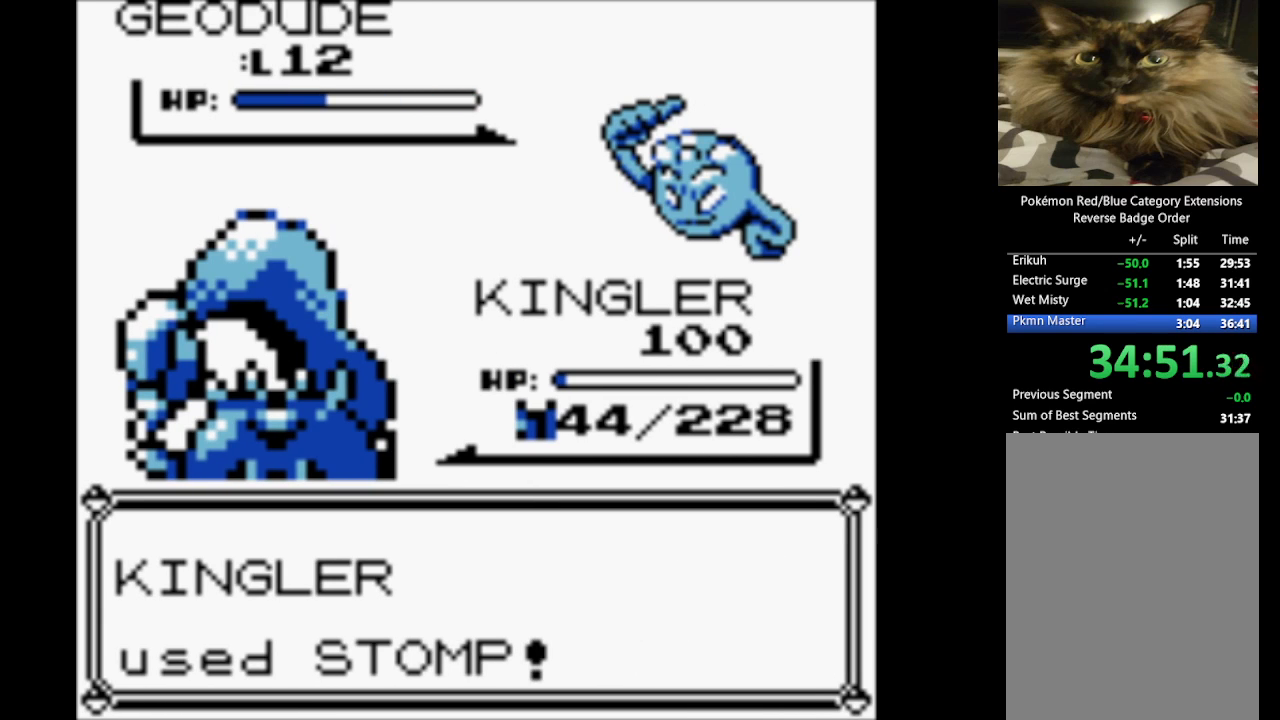
{"buttons": ["A"], "events": [[67, "B", "down"], [100, "A", "up"], [200, "A", "down"], [250, "B", "up"], [333, "A", "up"], [333, "B", "down"], [433, "A", "down"], [433, "B", "up"]]}
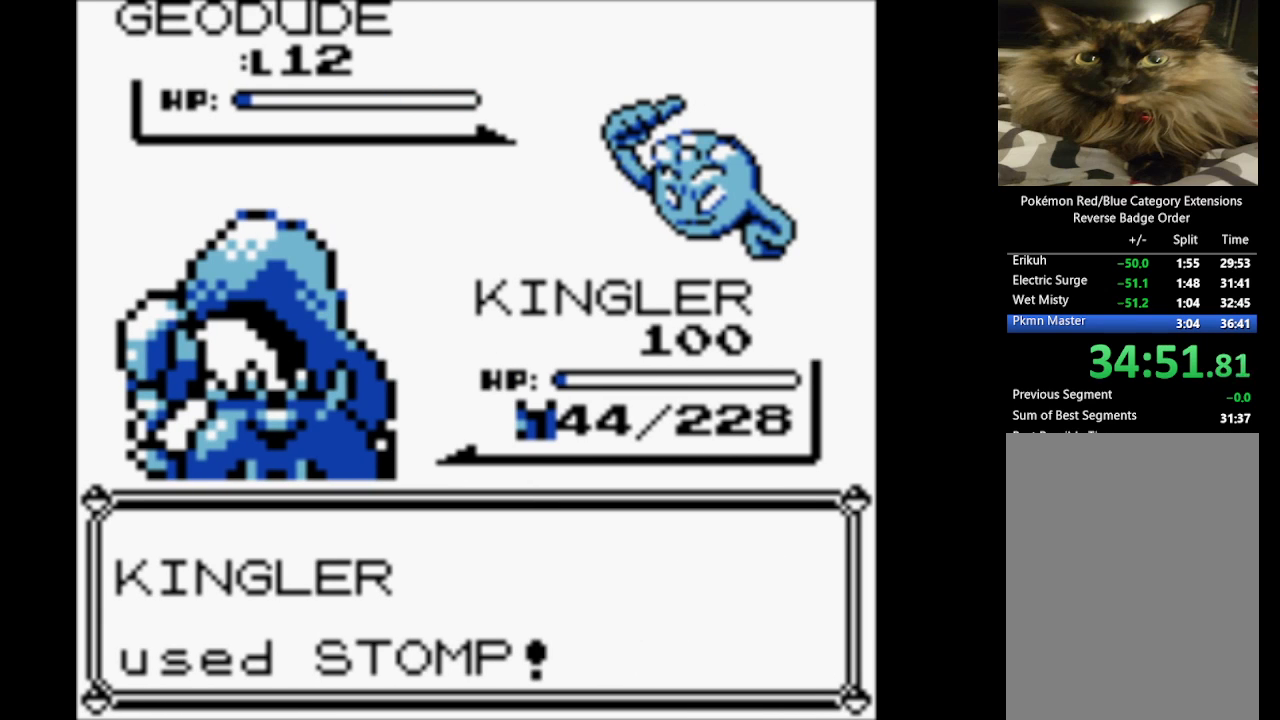
{"buttons": ["A"], "events": [[83, "A", "up"], [83, "B", "down"], [133, "A", "down"], [183, "B", "up"], [300, "A", "up"], [300, "B", "down"], [400, "A", "down"], [450, "B", "up"]]}
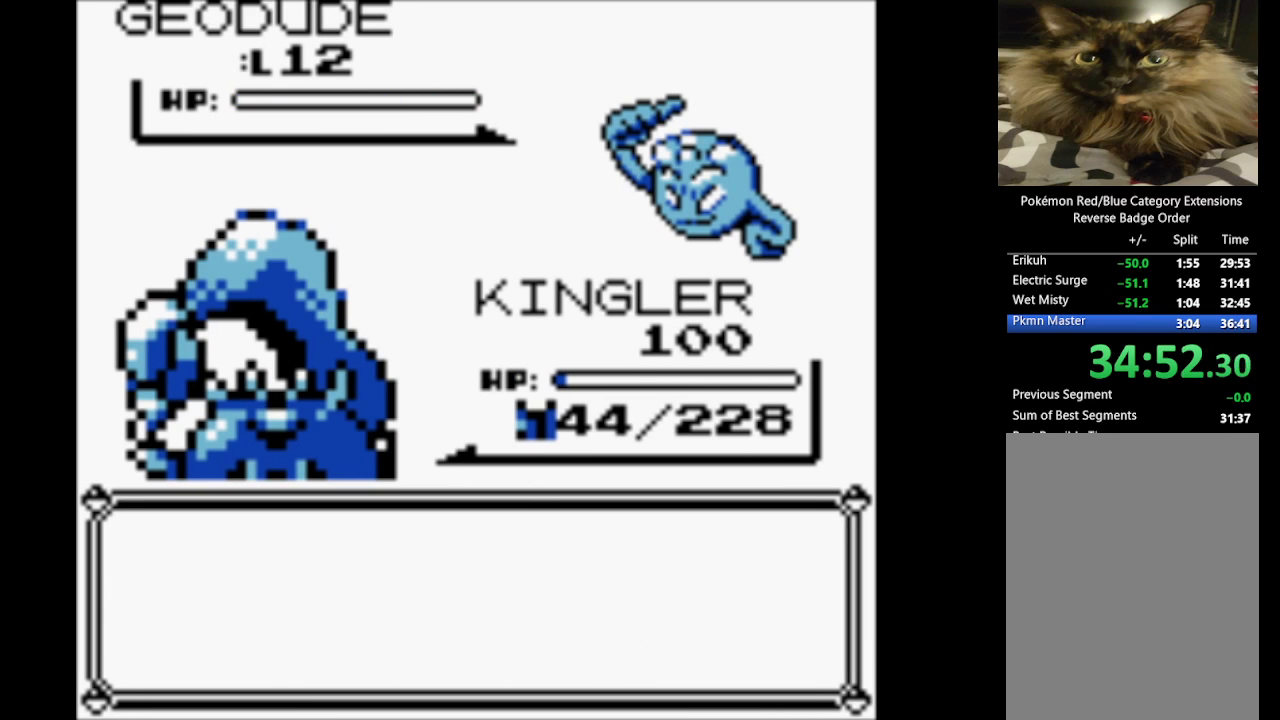
{"buttons": [], "events": [[100, "A", "up"], [367, "A", "down"], [500, "A", "up"]]}
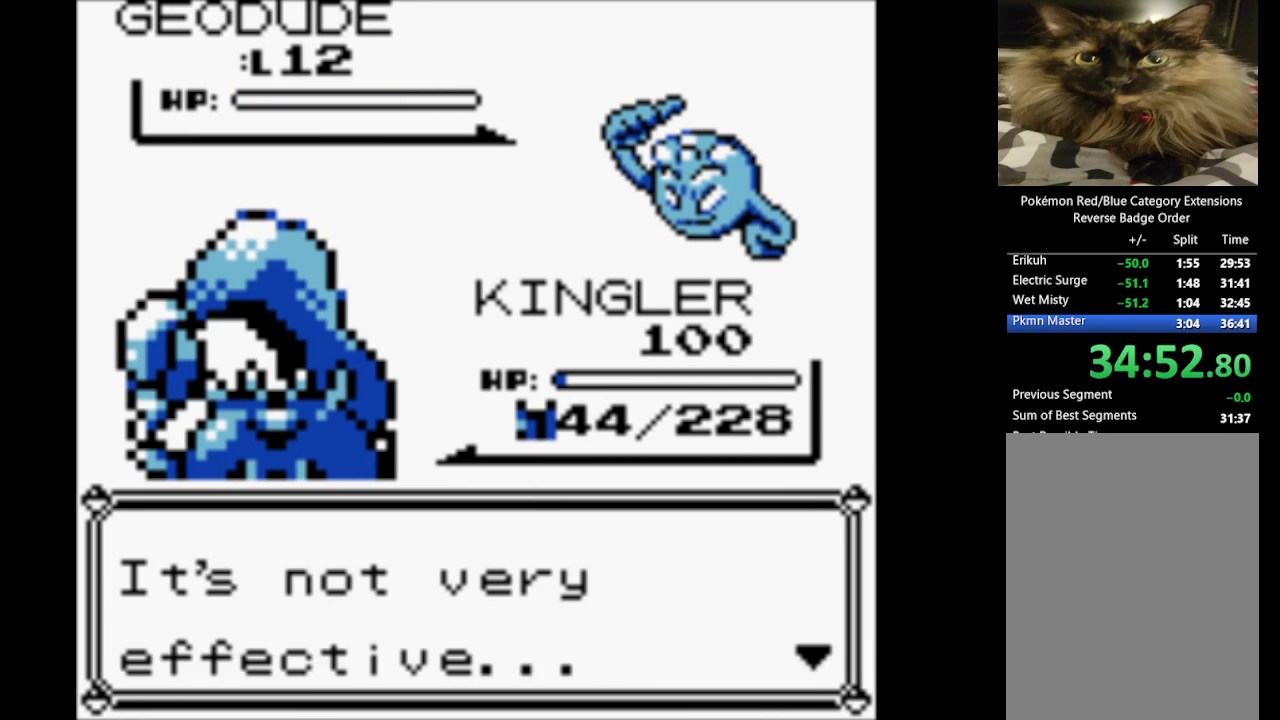
{"buttons": [], "events": [[50, "A", "down"], [150, "A", "up"], [250, "A", "down"], [333, "A", "up"], [433, "A", "down"], [483, "A", "up"]]}
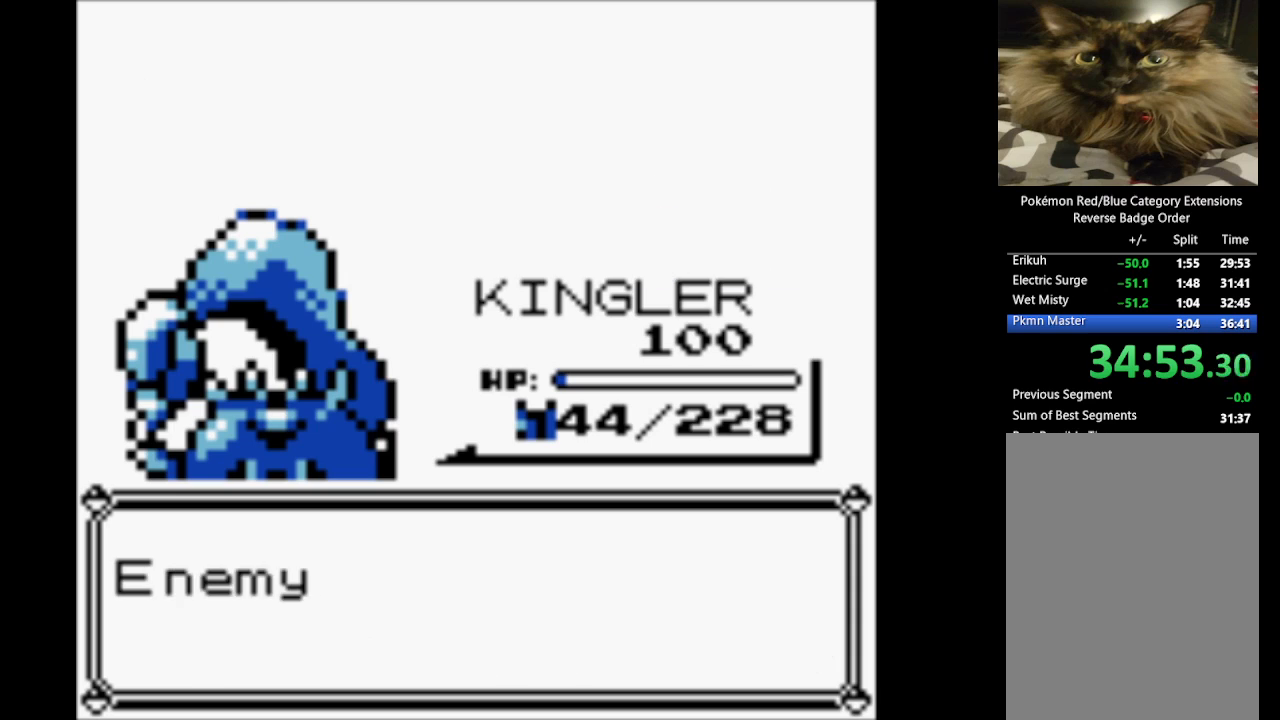
{"buttons": [], "events": [[67, "A", "down"], [167, "A", "up"], [267, "A", "down"], [300, "A", "up"], [400, "A", "down"], [500, "A", "up"]]}
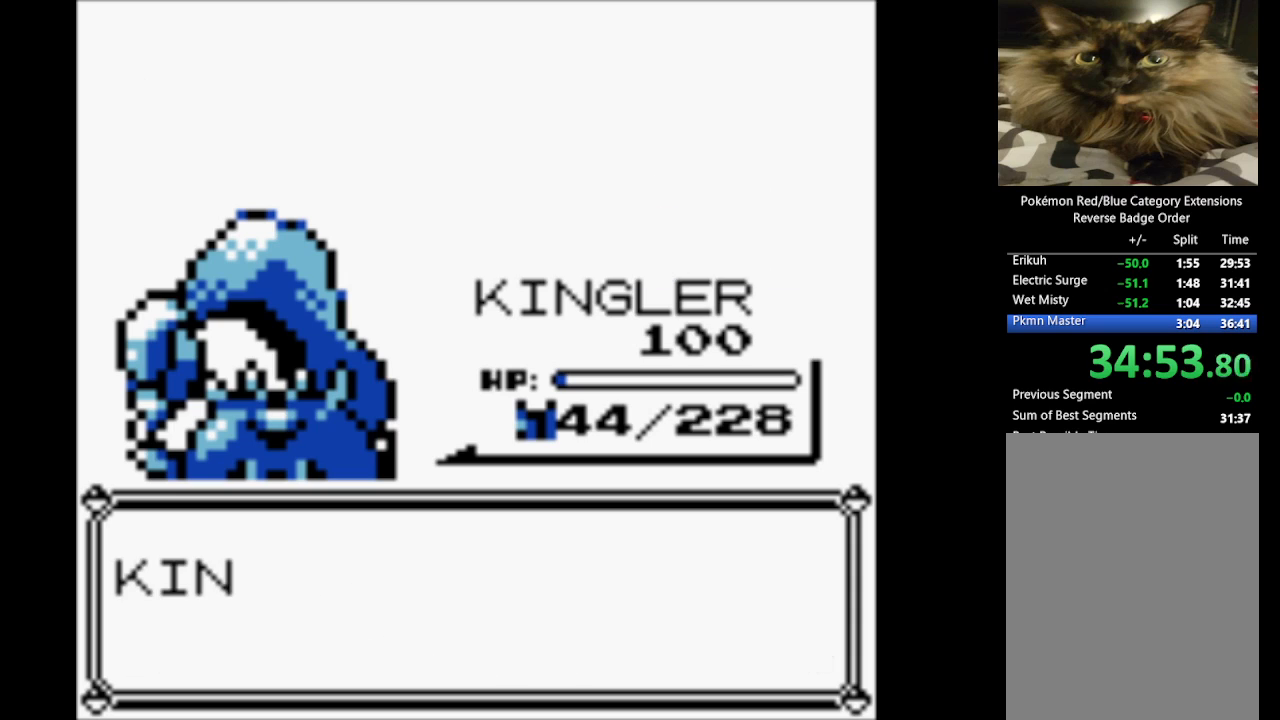
{"buttons": ["A"], "events": [[83, "A", "down"], [133, "A", "up"], [233, "A", "down"], [317, "A", "up"], [417, "A", "down"]]}
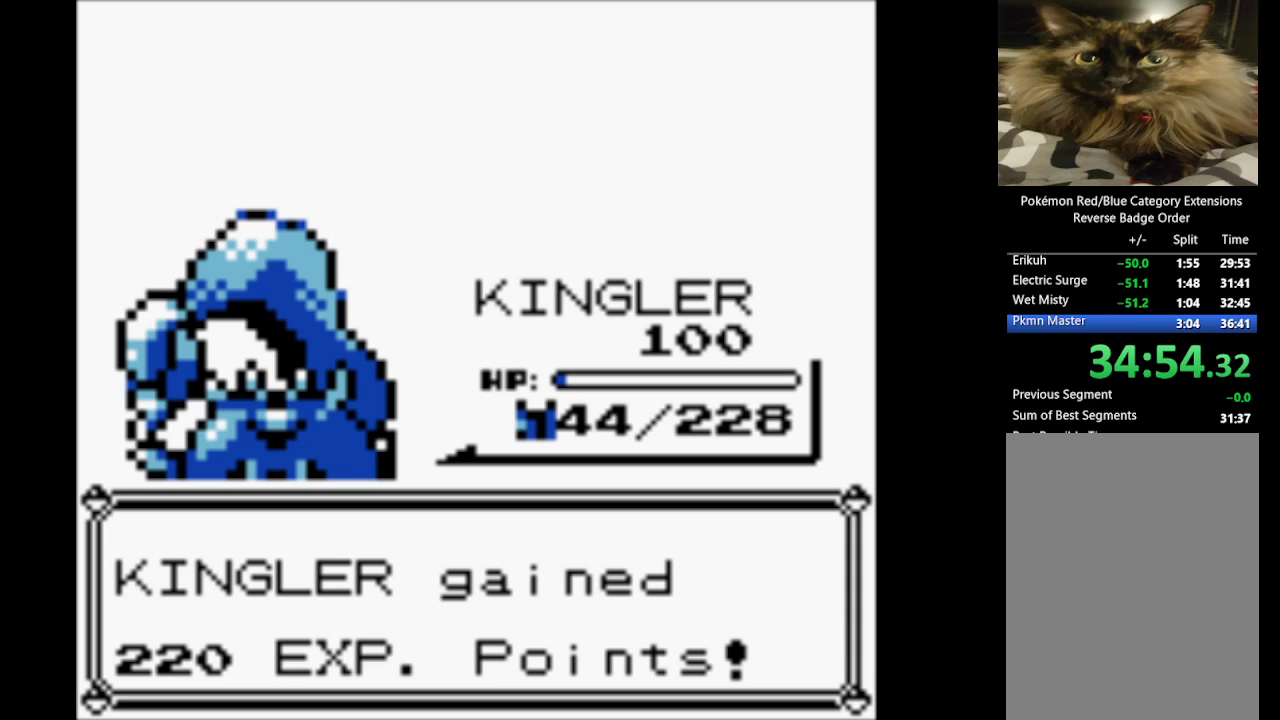
{"buttons": ["A"], "events": [[17, "A", "up"], [117, "A", "down"], [200, "A", "up"], [250, "A", "down"], [400, "A", "up"], [433, "A", "down"]]}
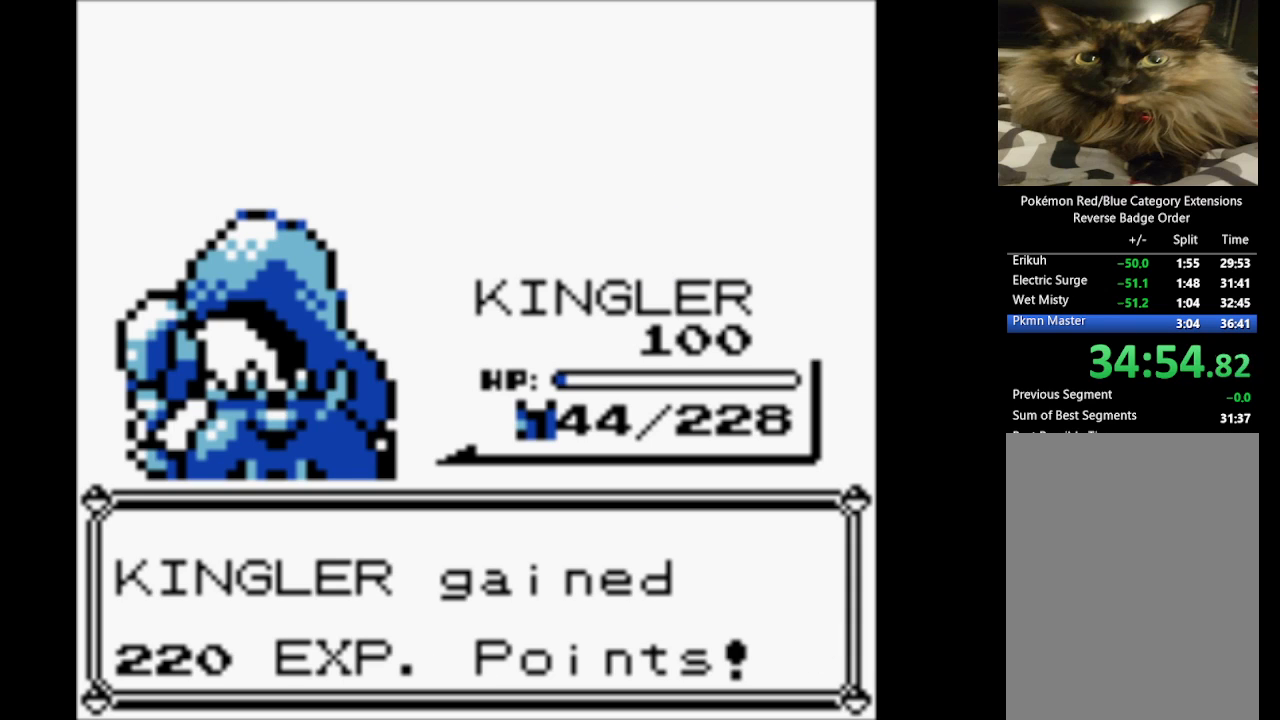
{"buttons": ["A"], "events": [[17, "A", "up"], [117, "A", "down"], [217, "A", "up"], [267, "A", "down"], [367, "A", "up"], [450, "A", "down"]]}
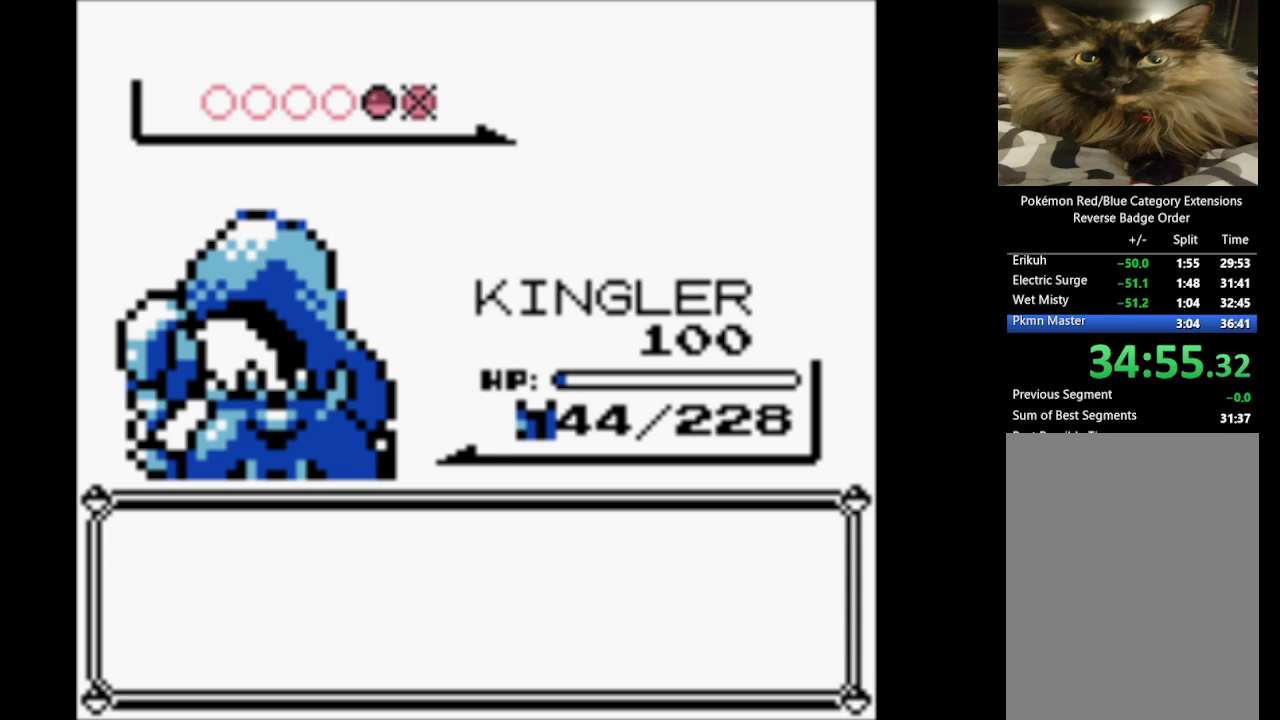
{"buttons": ["A"], "events": [[50, "A", "up"], [133, "A", "down"], [233, "A", "up"], [333, "A", "down"], [417, "A", "up"], [500, "A", "down"]]}
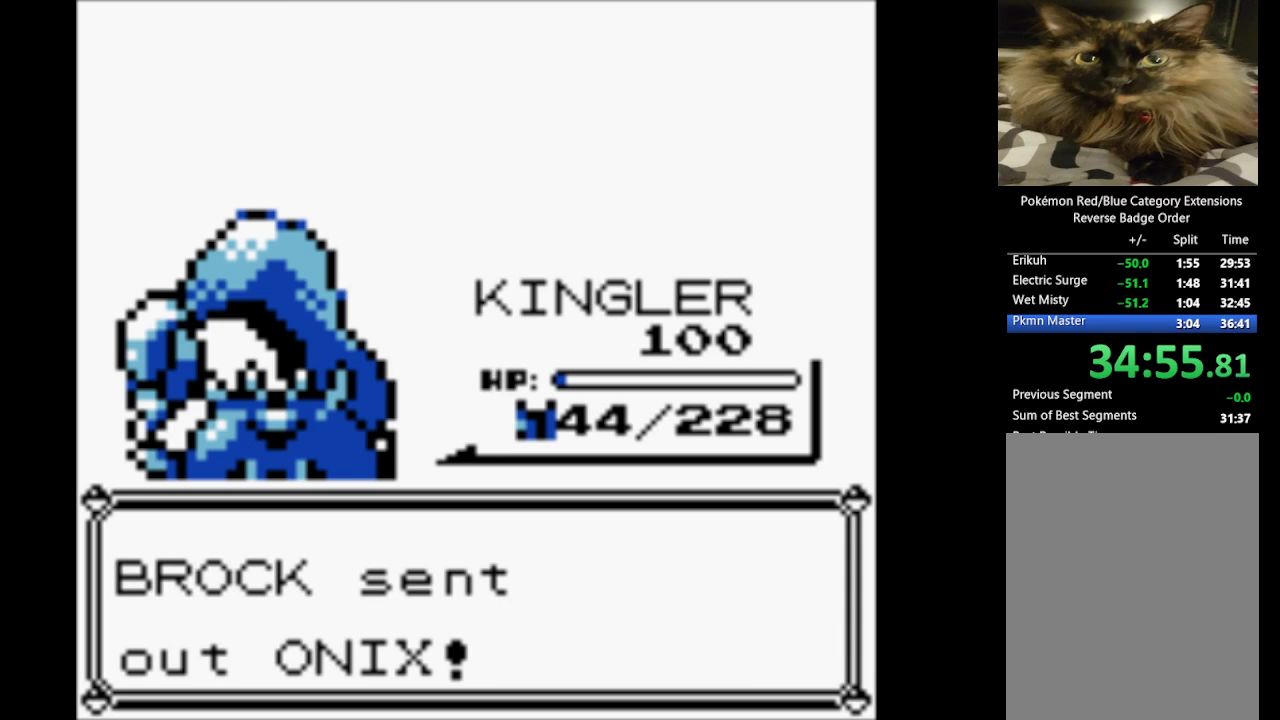
{"buttons": [], "events": [[117, "A", "up"], [200, "A", "down"], [300, "A", "up"], [383, "A", "down"], [483, "A", "up"]]}
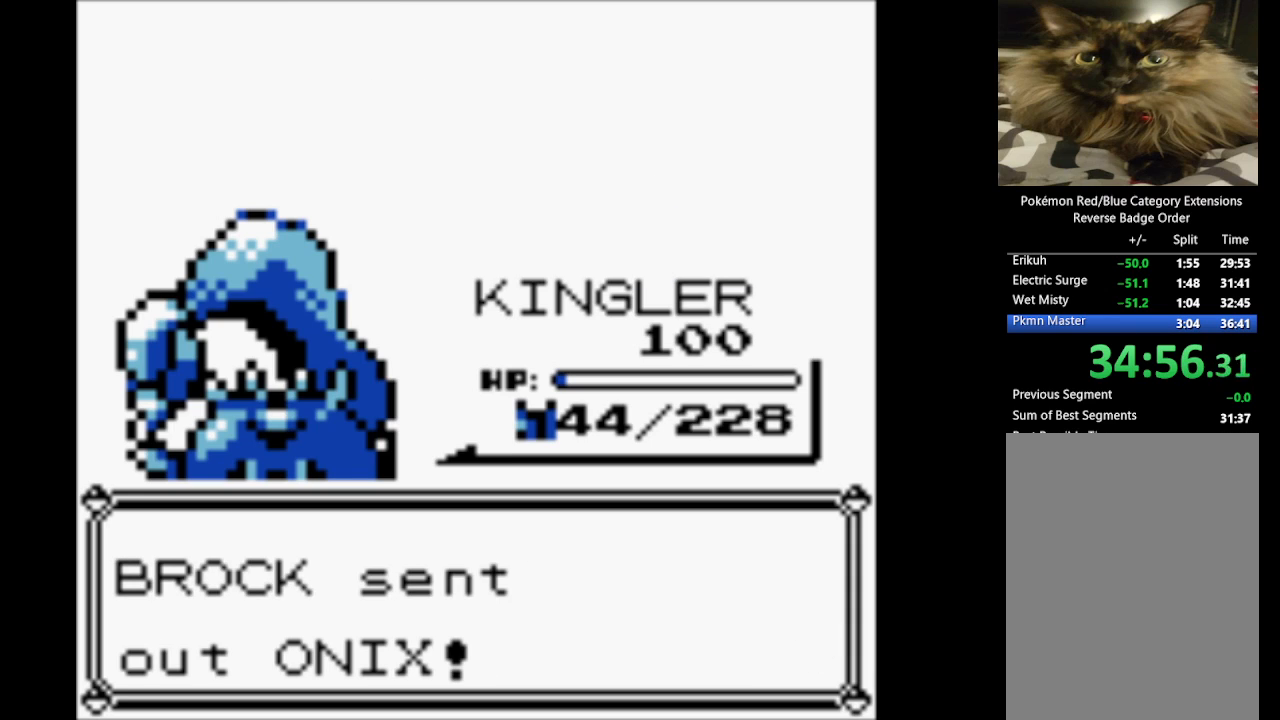
{"buttons": [], "events": [[83, "A", "down"], [167, "A", "up"], [217, "A", "down"], [317, "A", "up"], [400, "A", "down"], [500, "A", "up"]]}
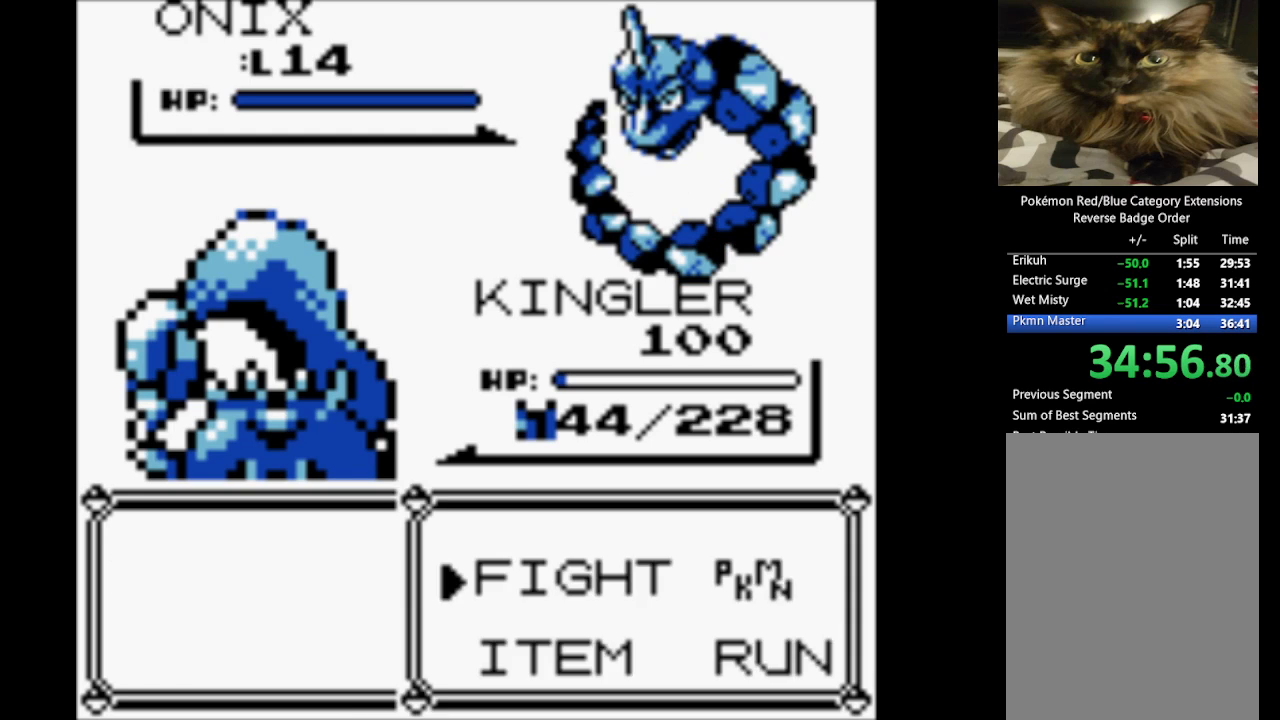
{"buttons": [], "events": [[83, "A", "down"], [133, "A", "up"], [233, "A", "down"], [317, "A", "up"], [417, "A", "down"], [467, "A", "up"]]}
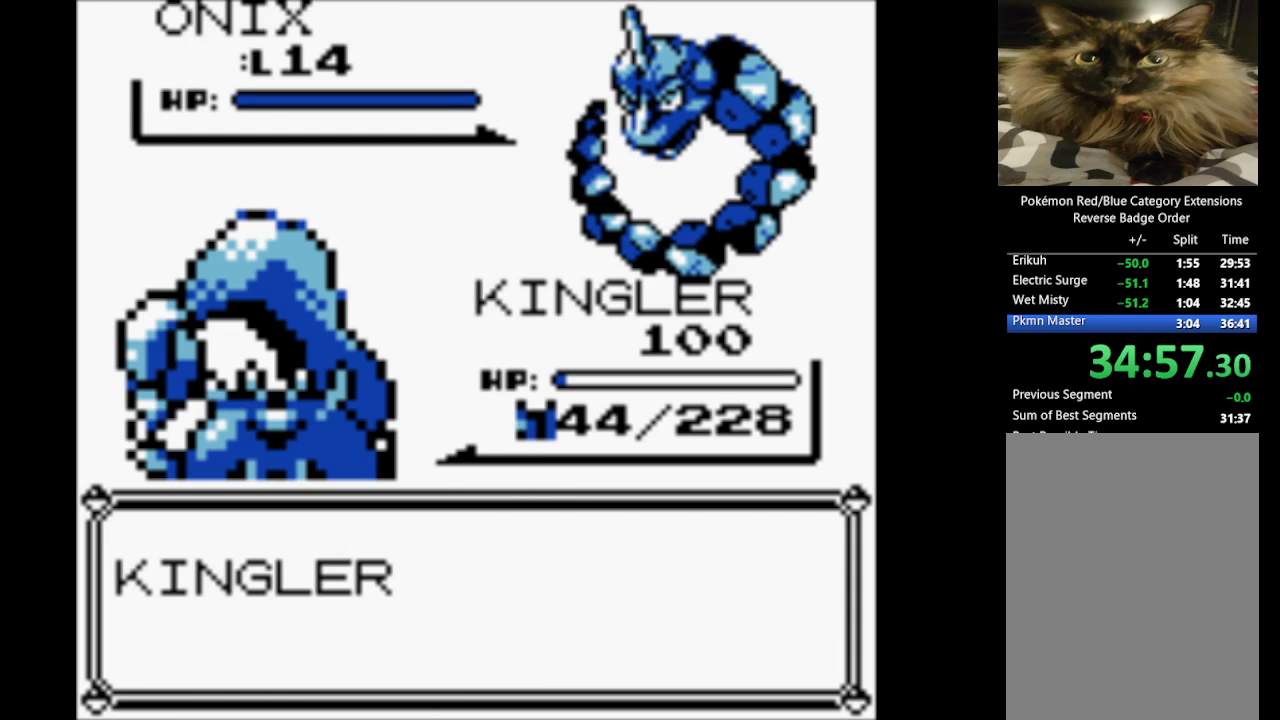
{"buttons": [], "events": [[50, "A", "down"], [150, "A", "up"], [250, "A", "down"], [333, "A", "up"], [383, "A", "down"], [483, "A", "up"]]}
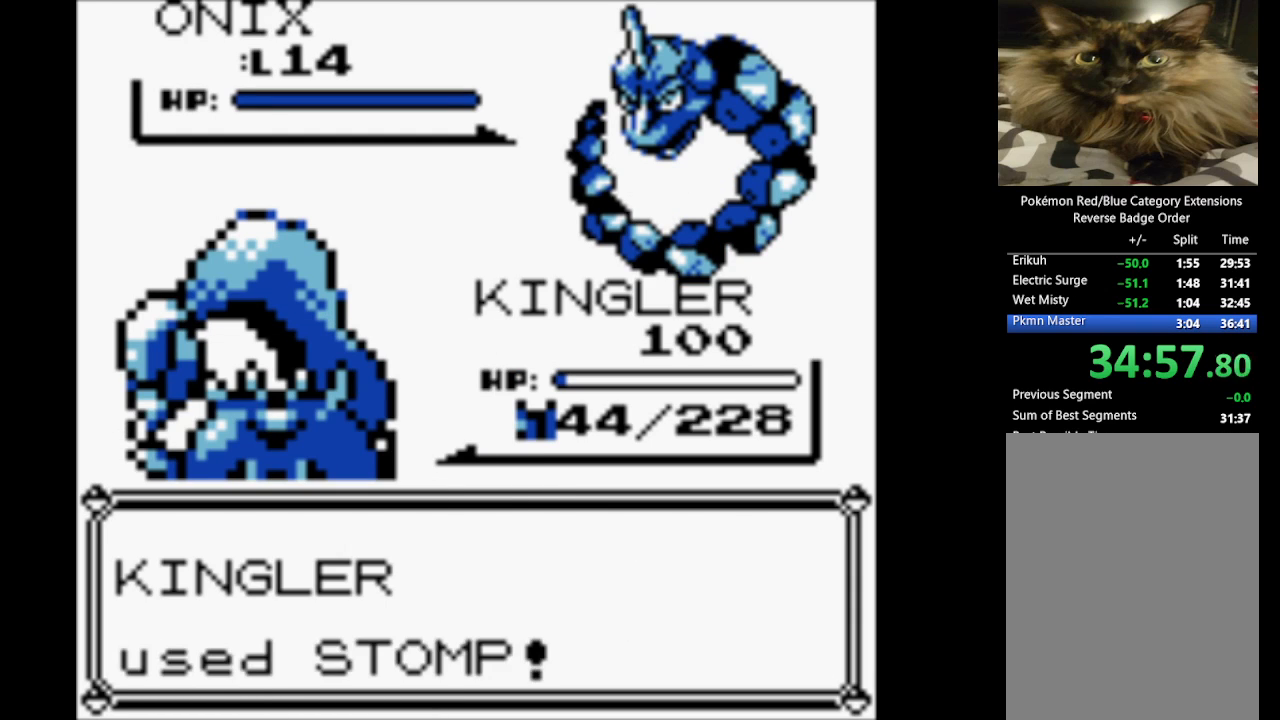
{"buttons": ["A"], "events": [[67, "A", "down"], [167, "A", "up"], [267, "A", "down"], [350, "A", "up"], [450, "A", "down"]]}
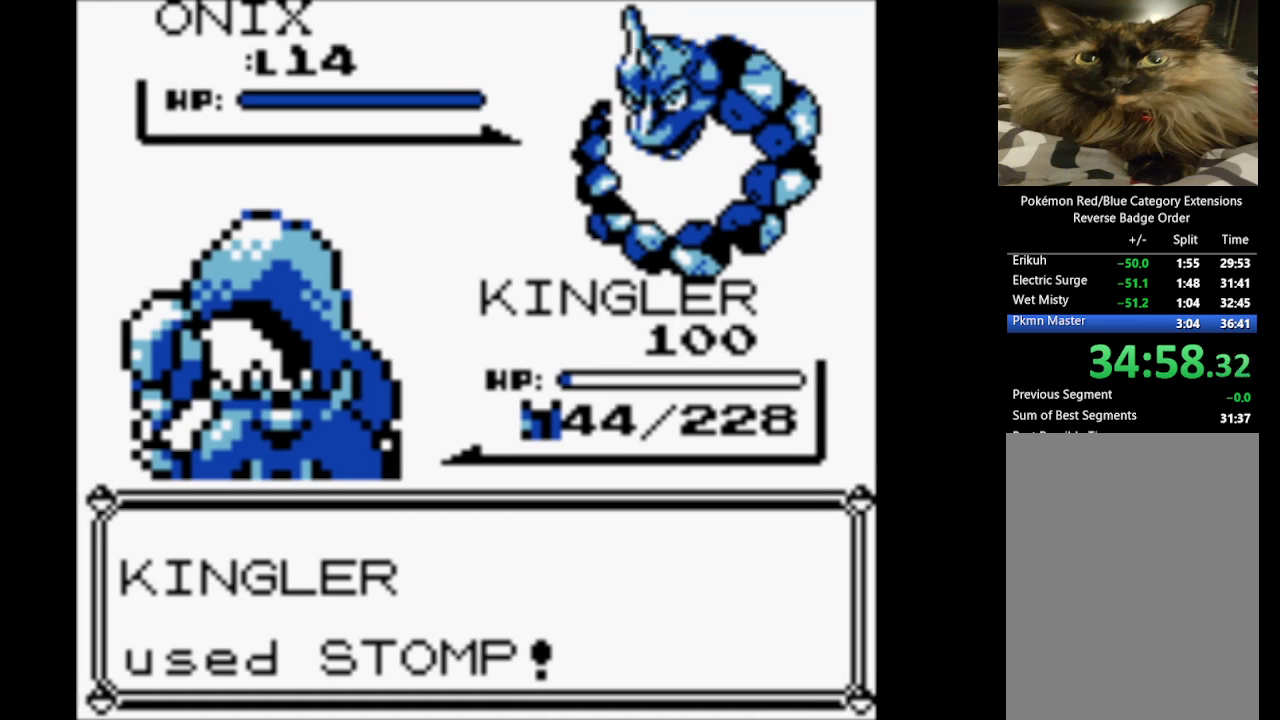
{"buttons": ["A"], "events": [[50, "A", "up"], [133, "A", "down"], [233, "A", "up"], [333, "A", "down"], [433, "A", "up"], [467, "A", "down"]]}